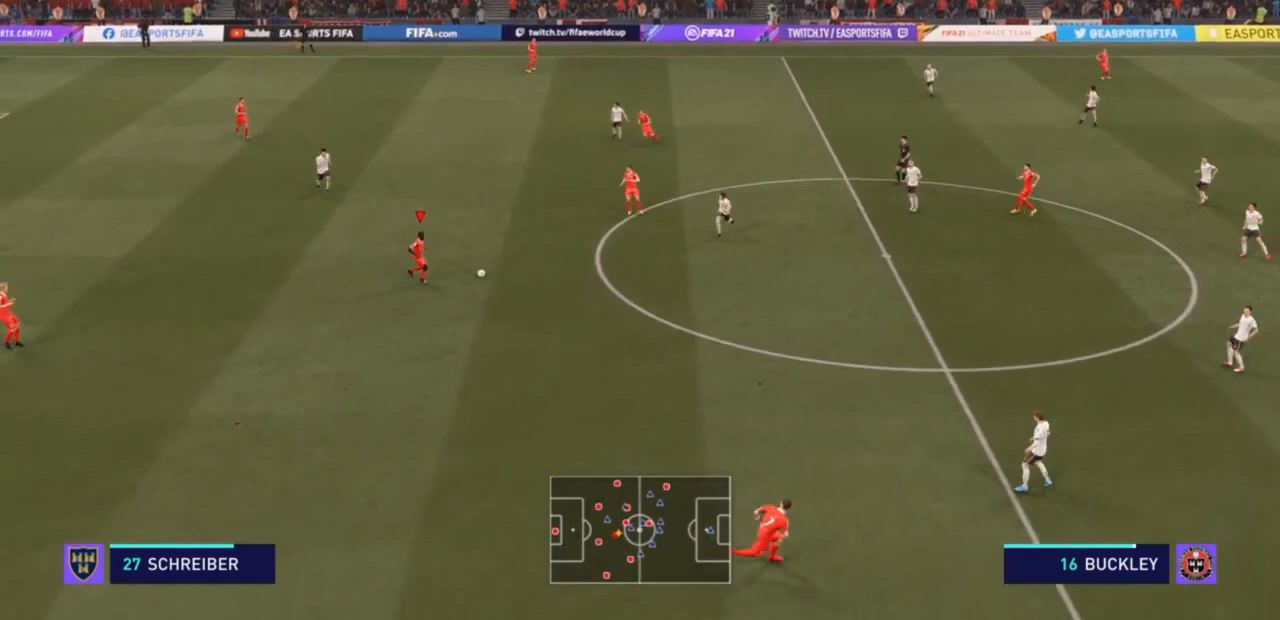
Gameplay with a controller (PlayStation layout); each line is a JSON object with the inputs held at the frame after it. "events" lists button and stick changes between this image and that frame as [ms after this image, input, new state], when the widget could be followed in between. Not read: L3.
{"buttons": ["R2"], "left_stick": "down-right", "right_stick": "center", "events": []}
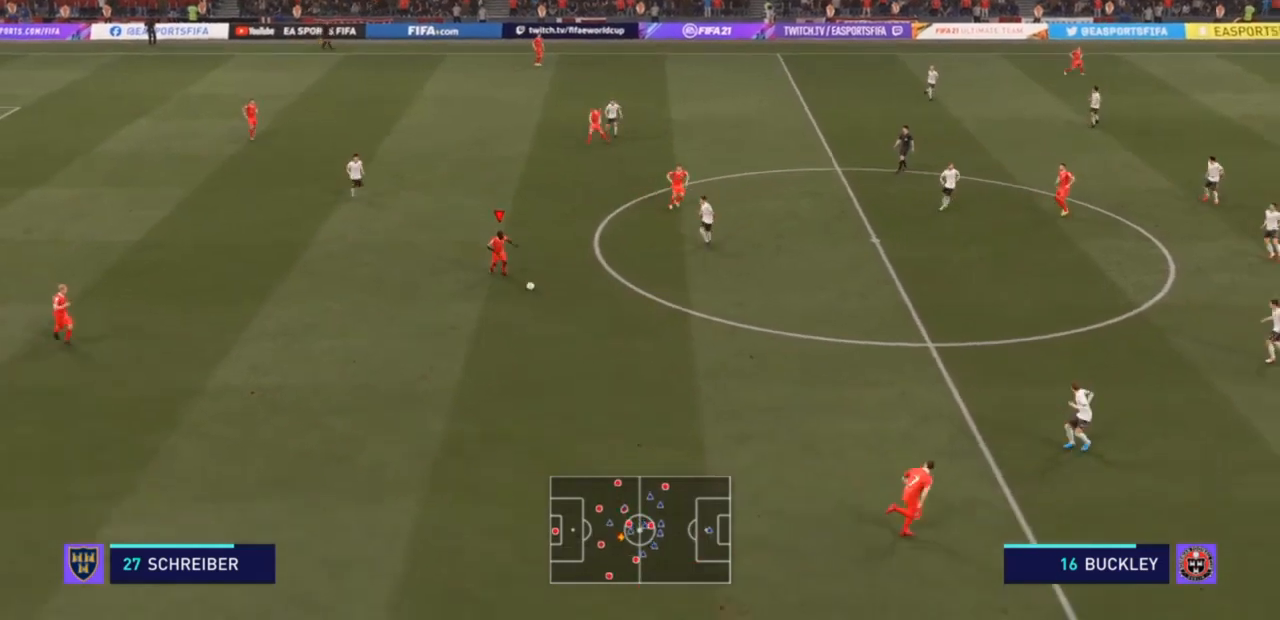
{"buttons": ["R2"], "left_stick": "down-right", "right_stick": "center", "events": []}
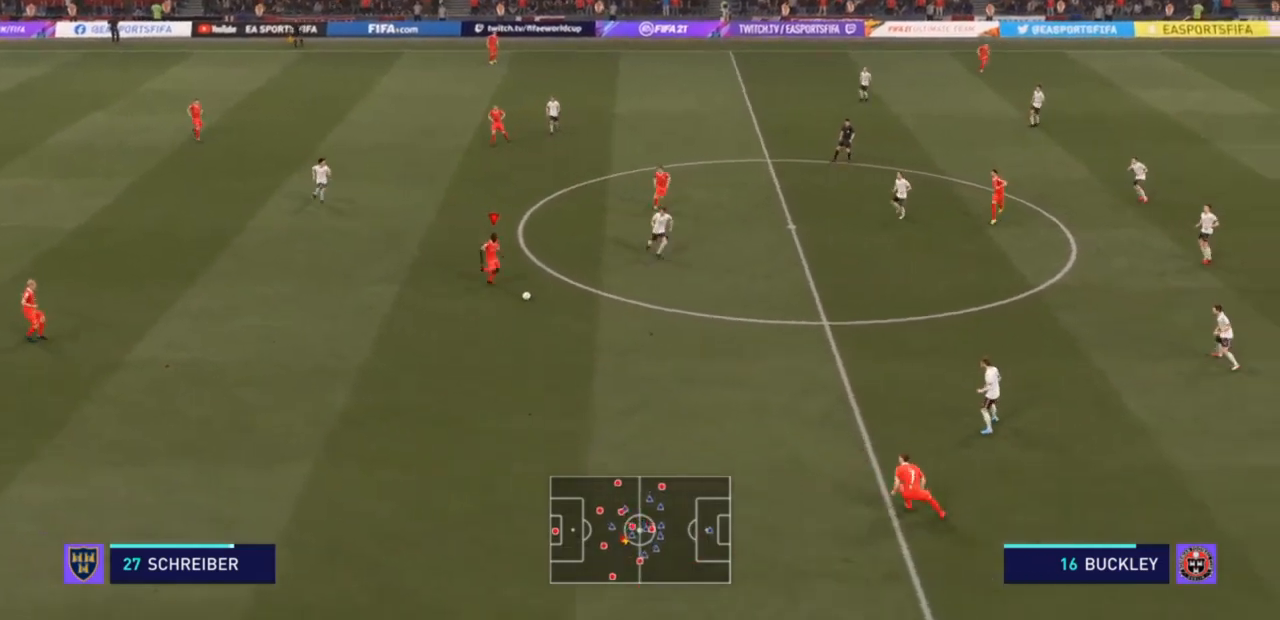
{"buttons": ["R2"], "left_stick": "down", "right_stick": "center", "events": [[267, "left_stick", "down"]]}
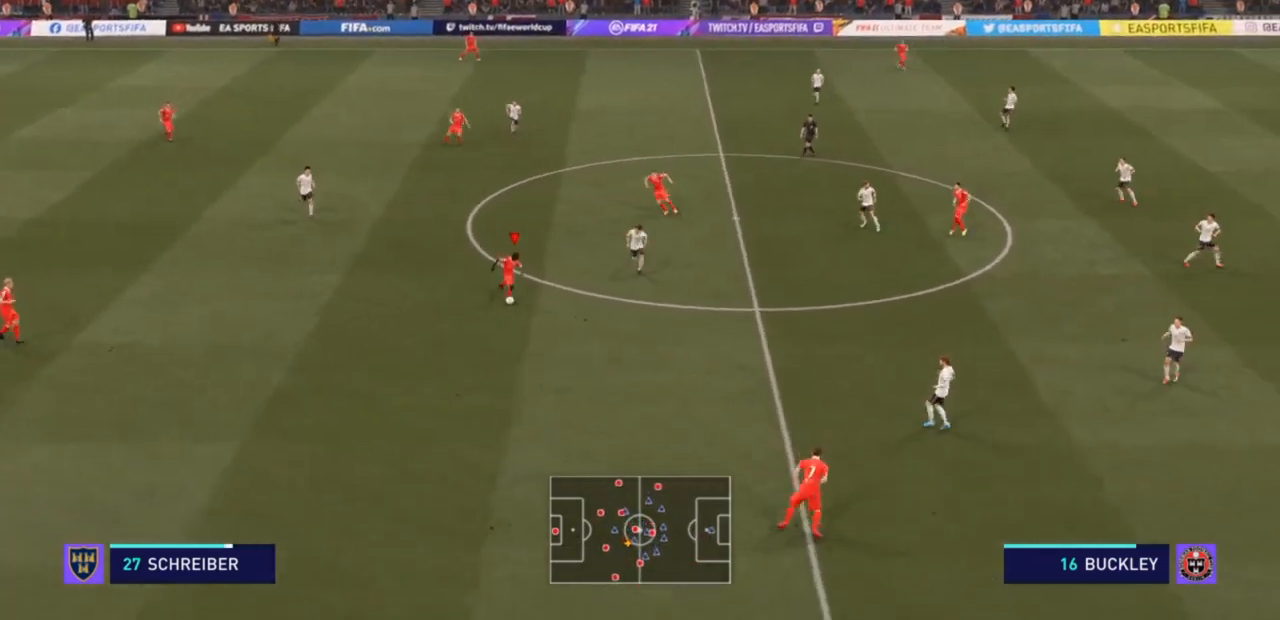
{"buttons": [], "left_stick": "down", "right_stick": "center", "events": [[333, "CROSS", "down"], [333, "R2", "up"], [500, "CROSS", "up"]]}
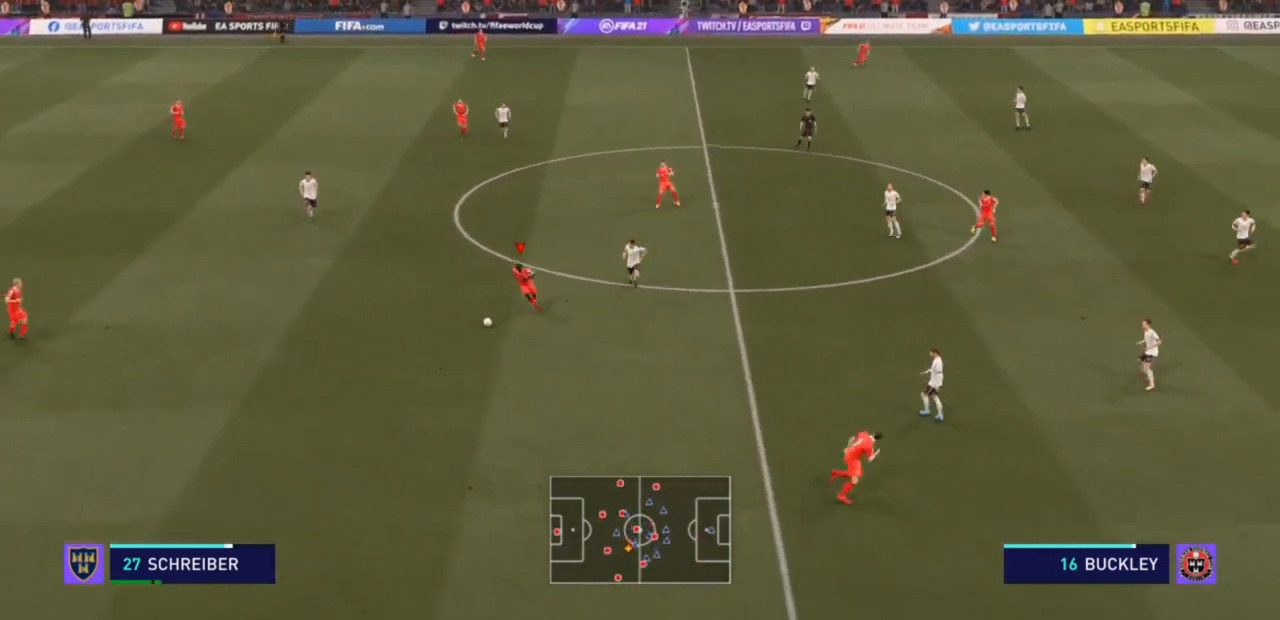
{"buttons": [], "left_stick": "center", "right_stick": "center", "events": [[267, "left_stick", "center"]]}
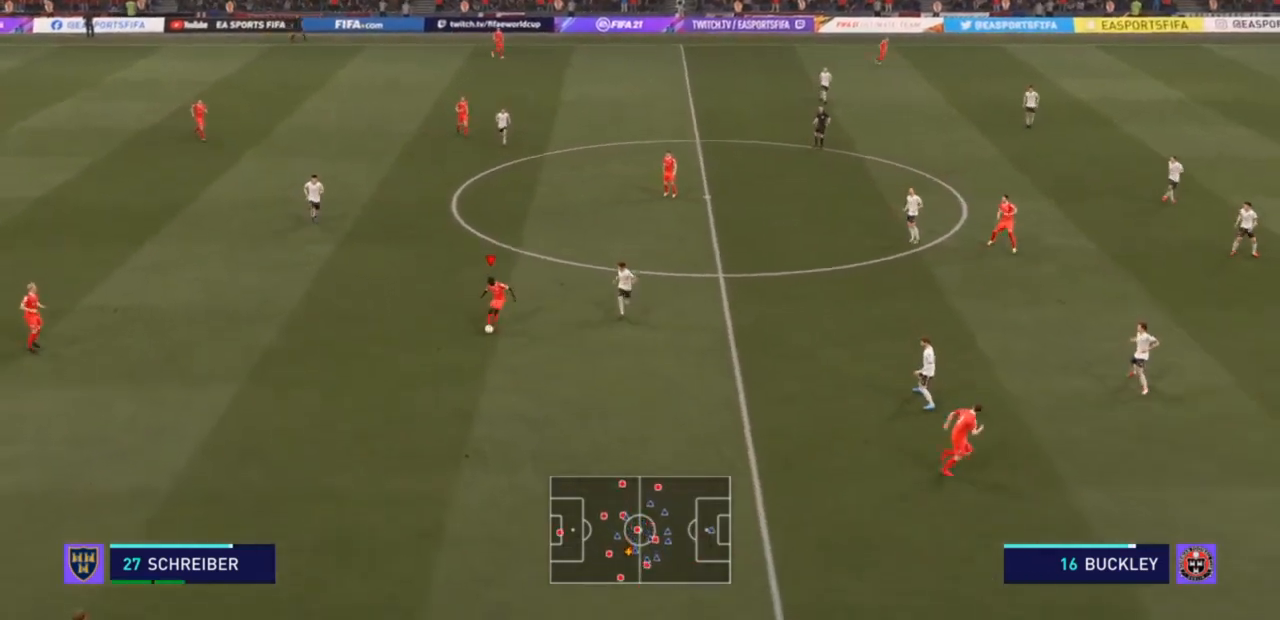
{"buttons": ["R2"], "left_stick": "down-right", "right_stick": "center", "events": [[200, "left_stick", "down-right"], [300, "R2", "down"]]}
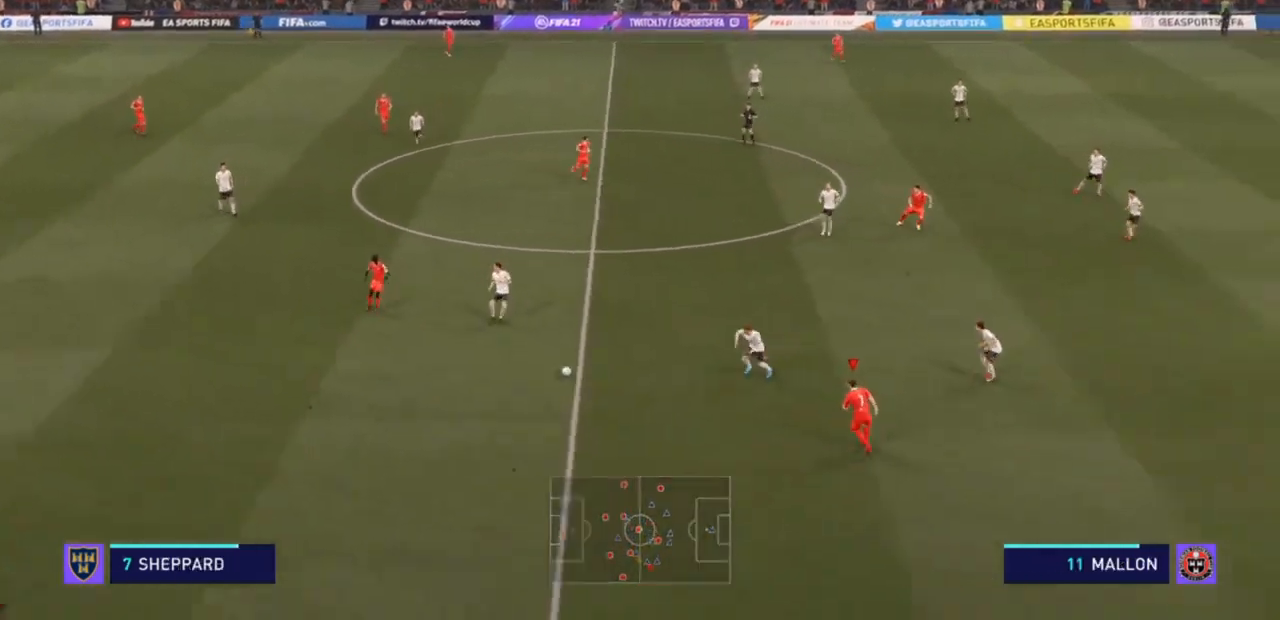
{"buttons": ["R2"], "left_stick": "down-left", "right_stick": "center", "events": [[33, "left_stick", "down"], [367, "left_stick", "down-left"]]}
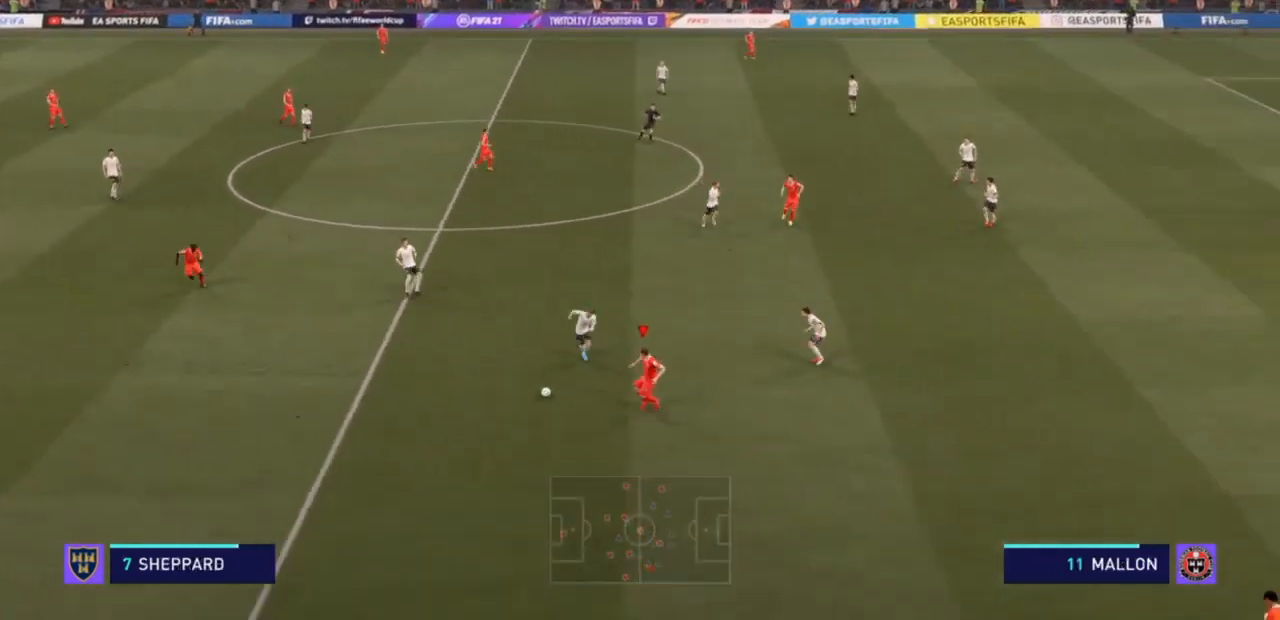
{"buttons": [], "left_stick": "center", "right_stick": "center", "events": [[33, "CROSS", "down"], [100, "R2", "up"], [167, "CROSS", "up"], [367, "left_stick", "center"]]}
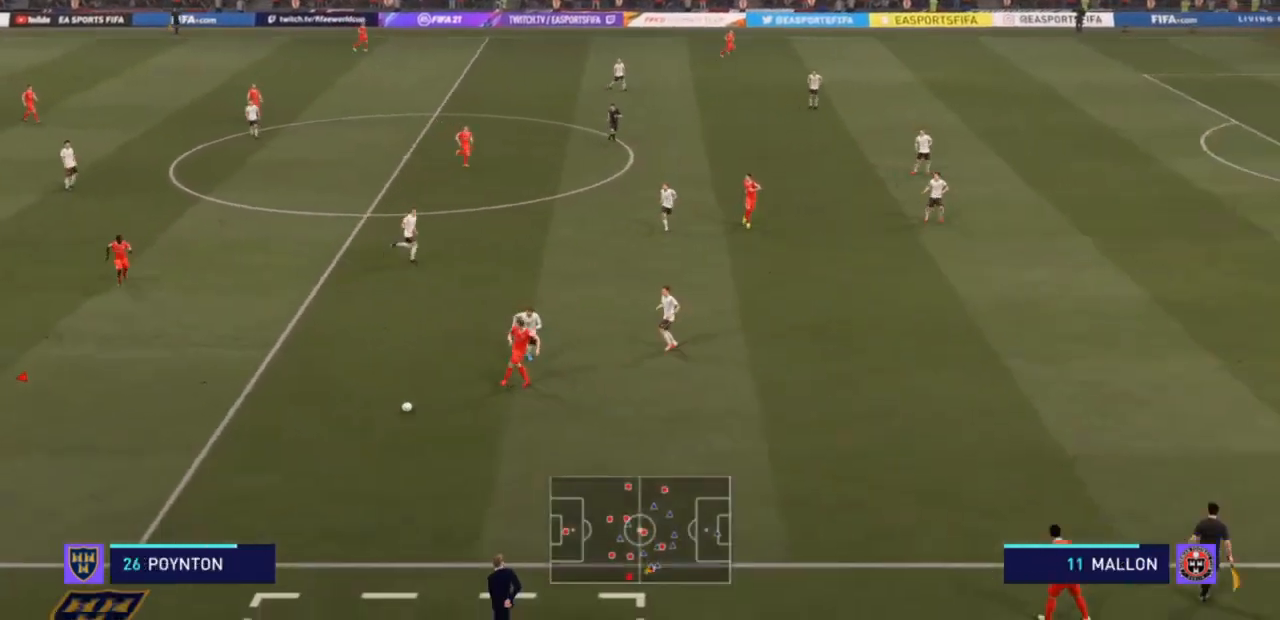
{"buttons": [], "left_stick": "center", "right_stick": "center", "events": []}
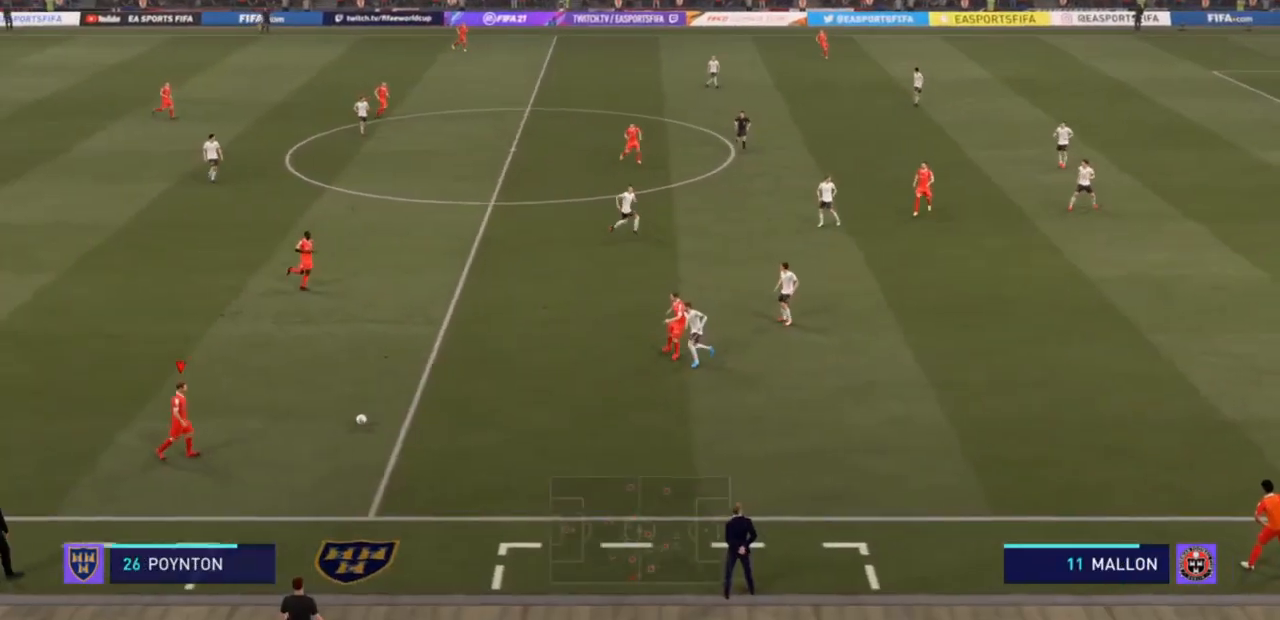
{"buttons": [], "left_stick": "up", "right_stick": "center", "events": [[67, "left_stick", "up-right"], [233, "CROSS", "down"], [267, "left_stick", "up"], [367, "CROSS", "up"]]}
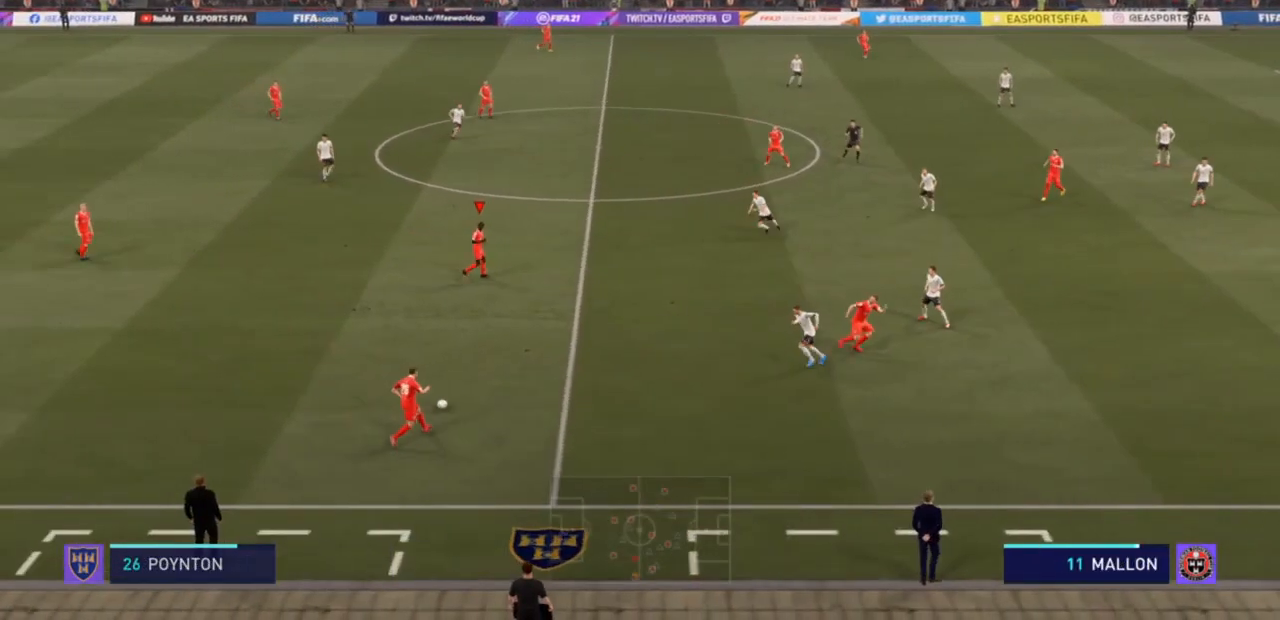
{"buttons": [], "left_stick": "up", "right_stick": "center", "events": []}
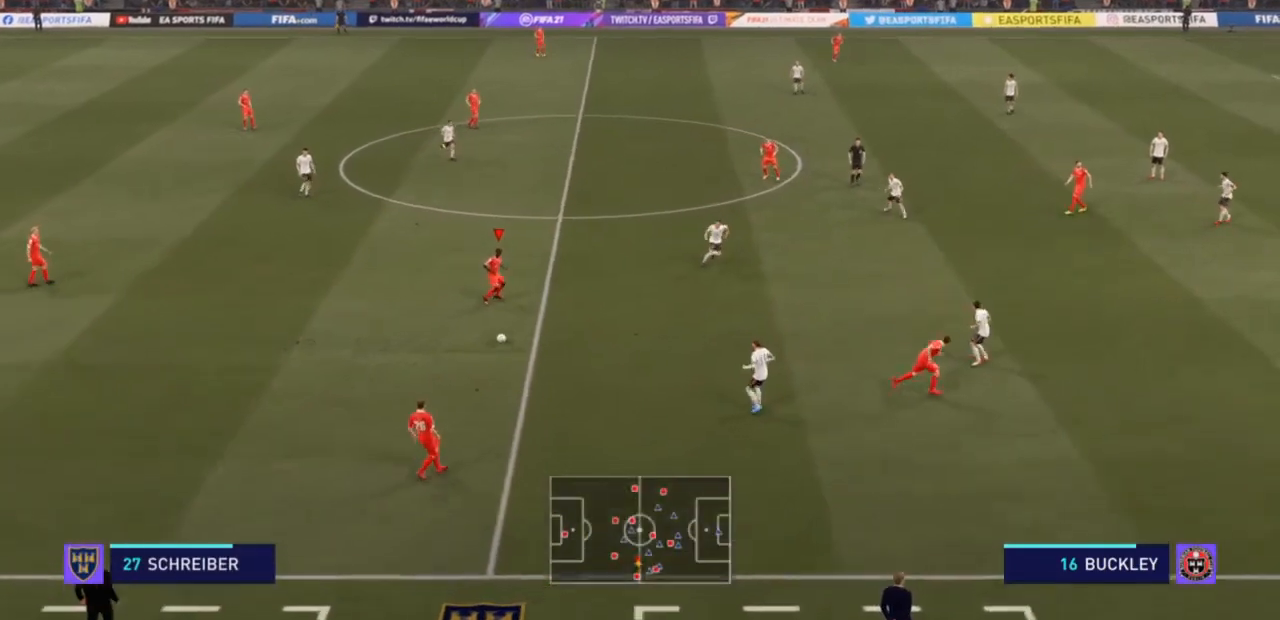
{"buttons": [], "left_stick": "up", "right_stick": "center", "events": []}
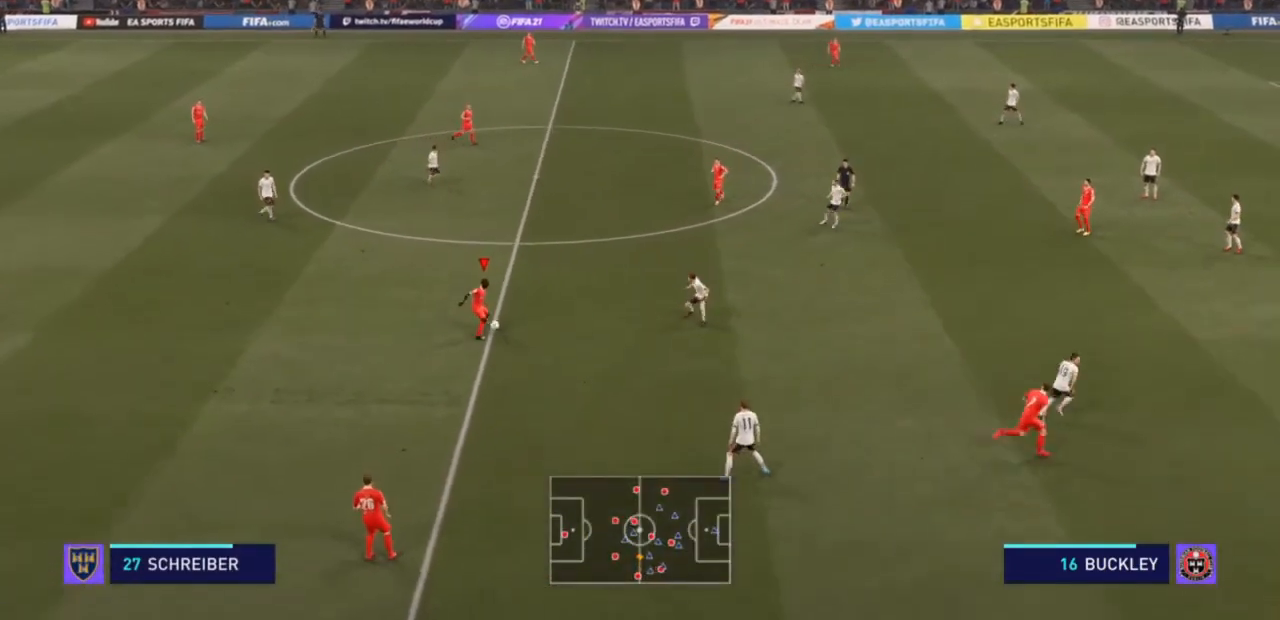
{"buttons": [], "left_stick": "up", "right_stick": "center", "events": [[67, "CROSS", "down"], [233, "CROSS", "up"]]}
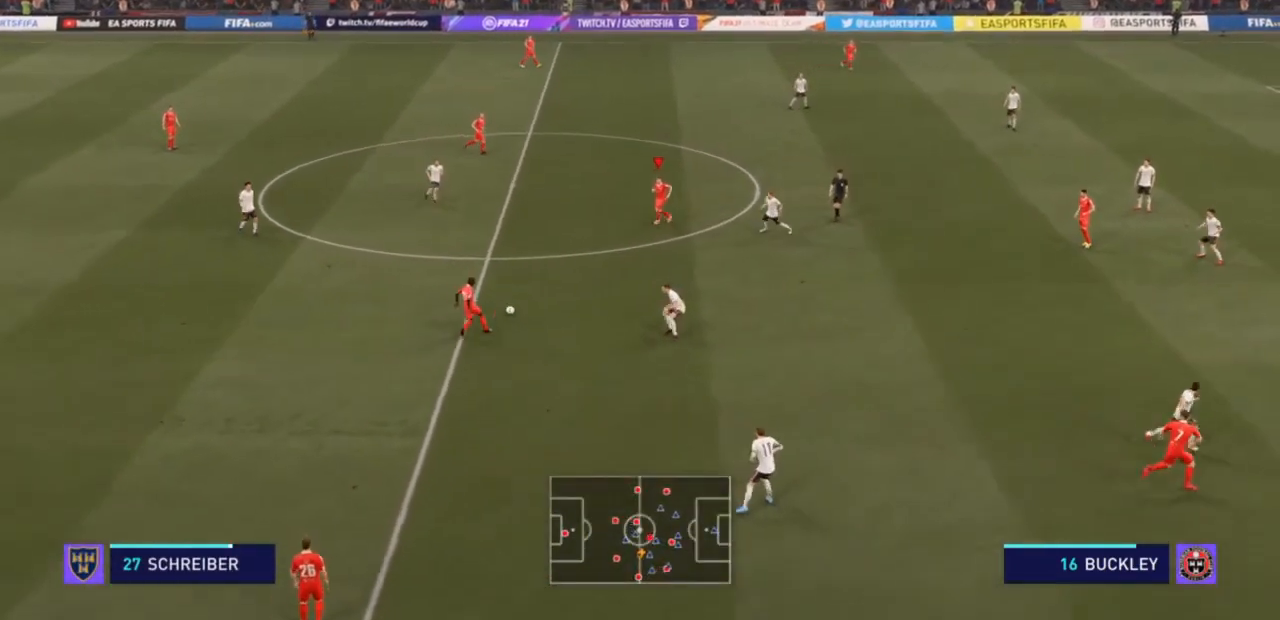
{"buttons": [], "left_stick": "up", "right_stick": "center", "events": [[367, "TRIANGLE", "down"], [500, "TRIANGLE", "up"]]}
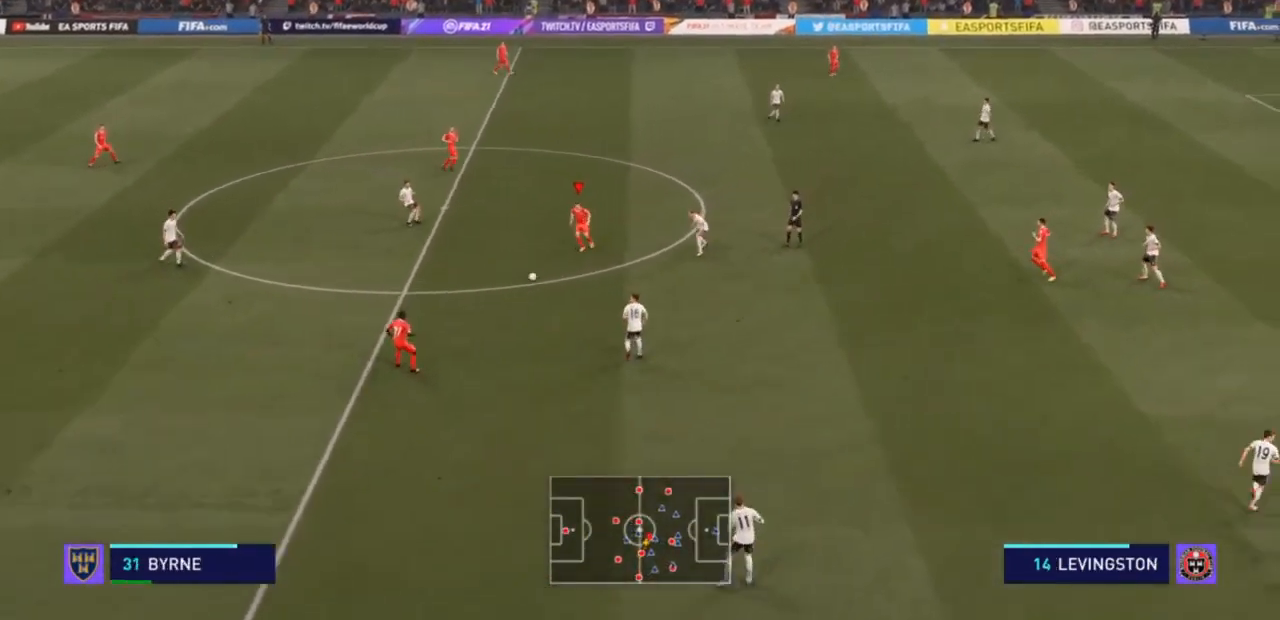
{"buttons": [], "left_stick": "up", "right_stick": "center", "events": []}
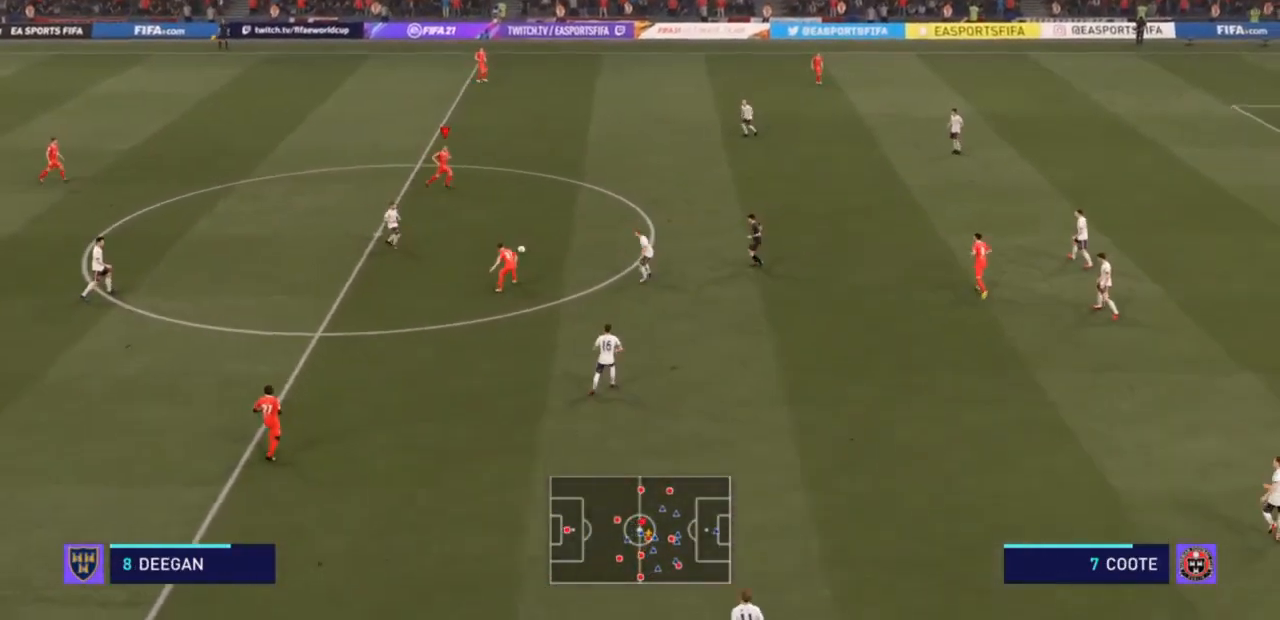
{"buttons": ["R2"], "left_stick": "right", "right_stick": "center", "events": [[167, "left_stick", "up-right"], [300, "R2", "down"], [333, "left_stick", "right"]]}
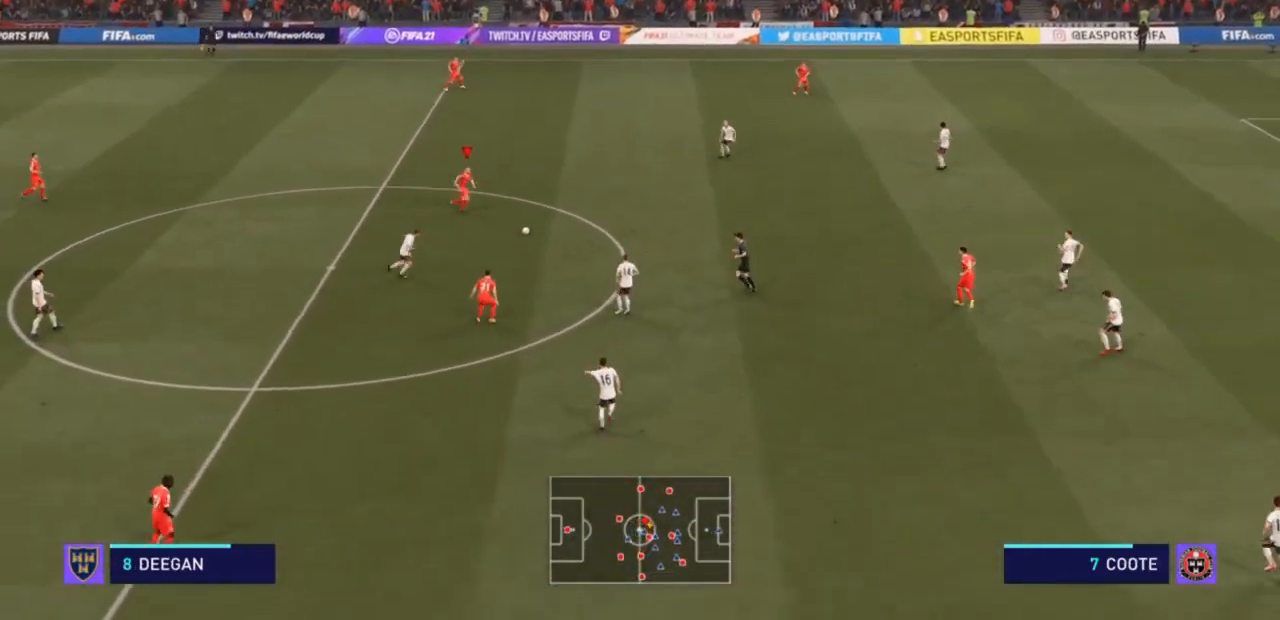
{"buttons": ["R2"], "left_stick": "right", "right_stick": "center", "events": []}
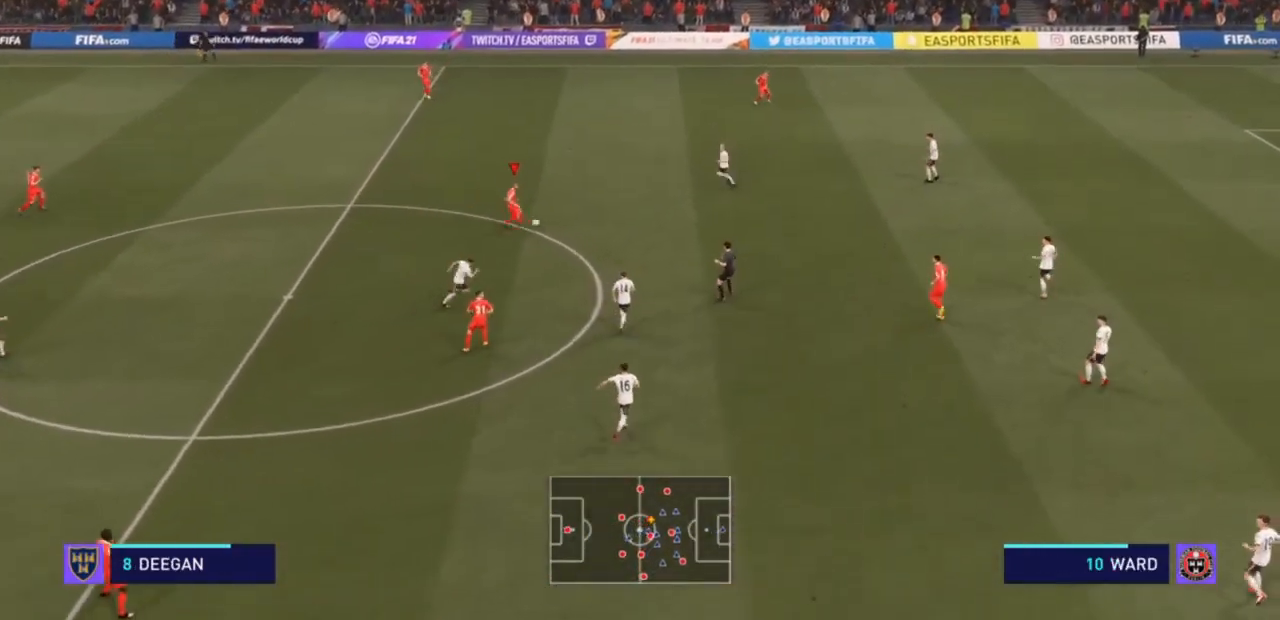
{"buttons": ["R2"], "left_stick": "down-right", "right_stick": "center", "events": [[33, "left_stick", "down-right"]]}
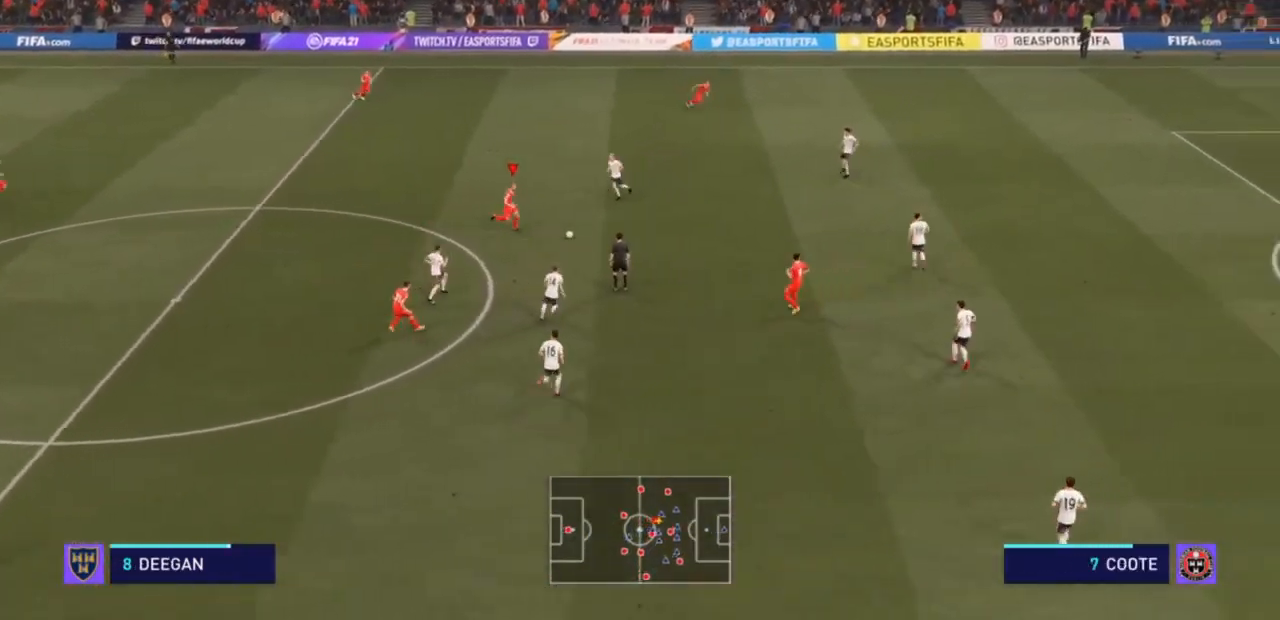
{"buttons": ["R2"], "left_stick": "right", "right_stick": "center", "events": [[433, "left_stick", "right"]]}
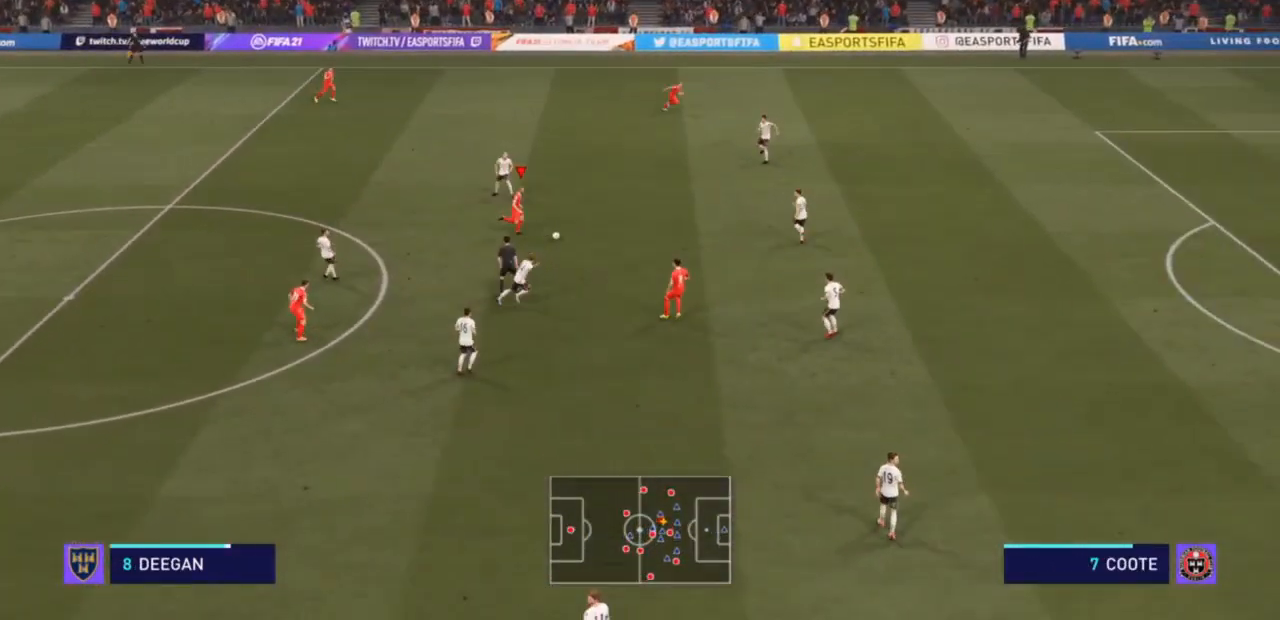
{"buttons": [], "left_stick": "up-right", "right_stick": "center", "events": [[133, "left_stick", "up-right"], [233, "R2", "up"]]}
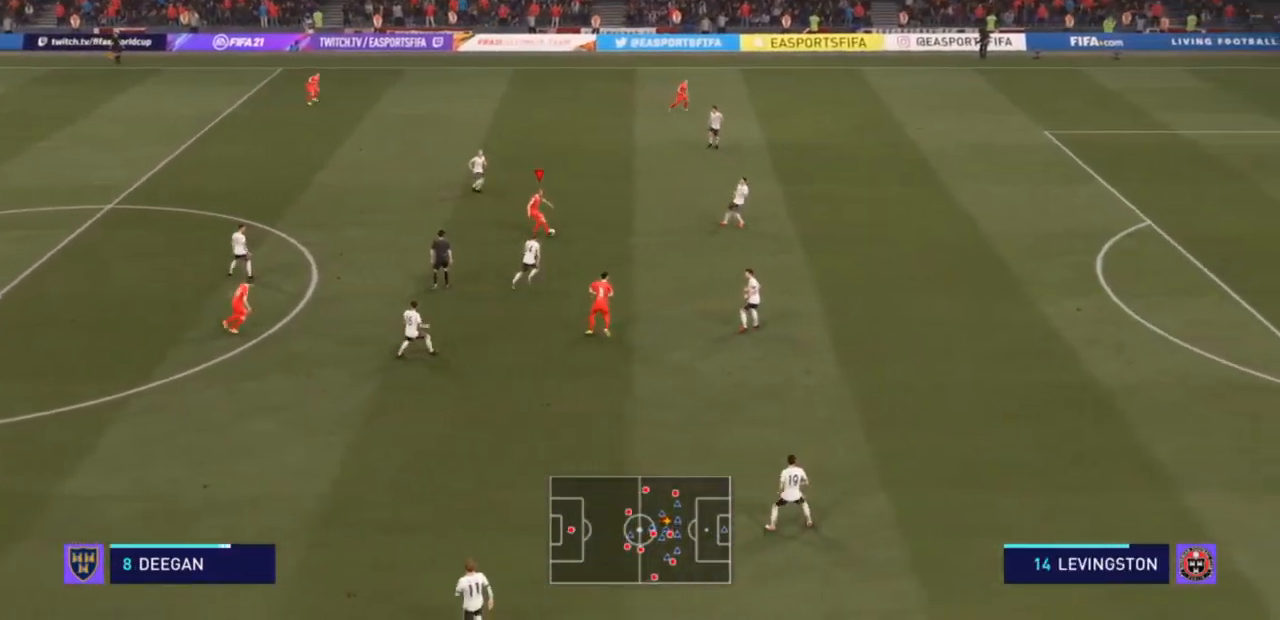
{"buttons": [], "left_stick": "up-right", "right_stick": "center", "events": []}
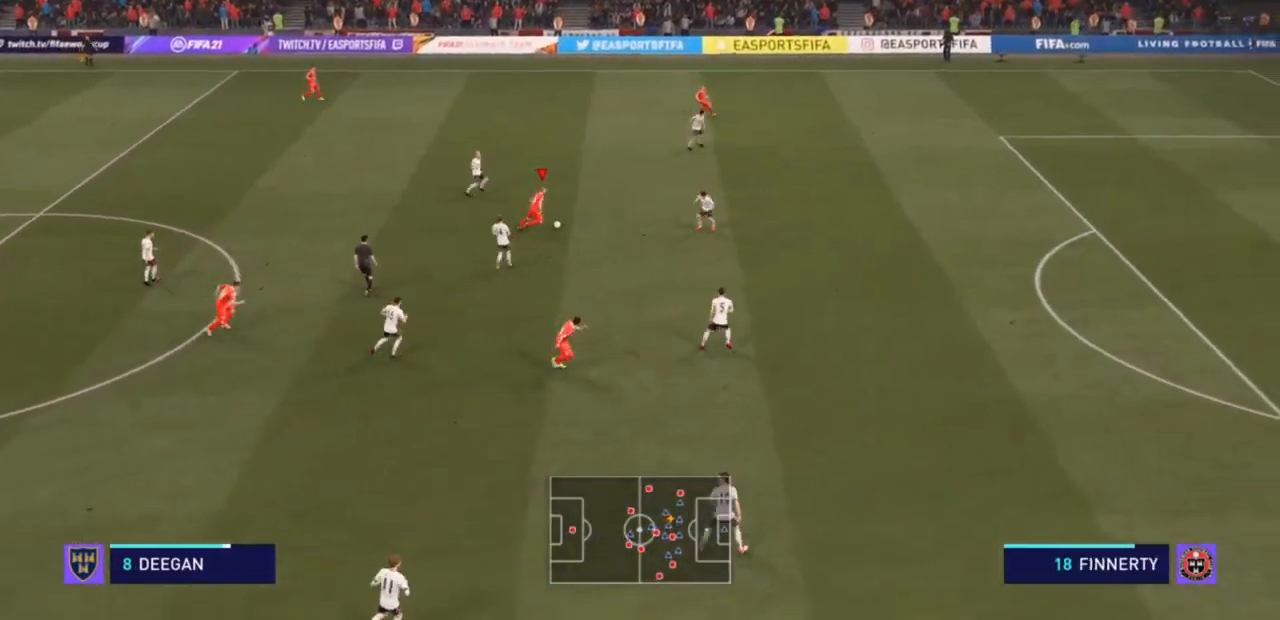
{"buttons": [], "left_stick": "down", "right_stick": "center", "events": [[267, "left_stick", "right"], [367, "left_stick", "down-right"], [467, "left_stick", "down"]]}
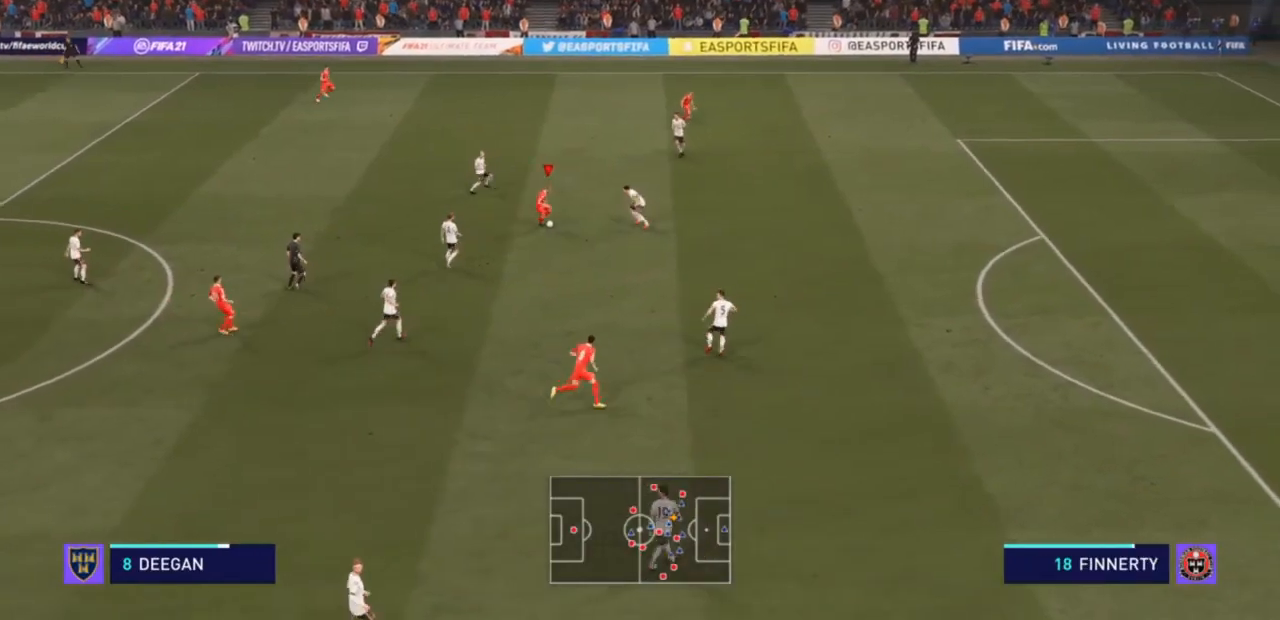
{"buttons": ["R2"], "left_stick": "down", "right_stick": "center", "events": [[267, "R2", "down"]]}
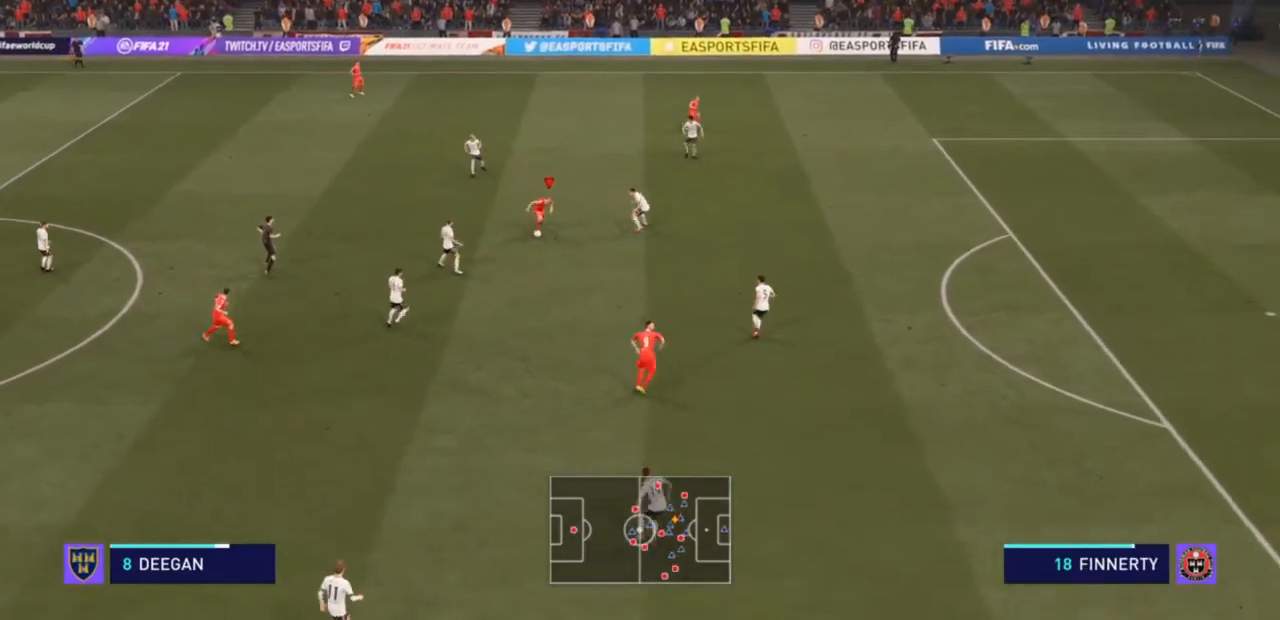
{"buttons": ["TRIANGLE", "R2"], "left_stick": "down-right", "right_stick": "center", "events": [[267, "left_stick", "down-right"], [400, "TRIANGLE", "down"]]}